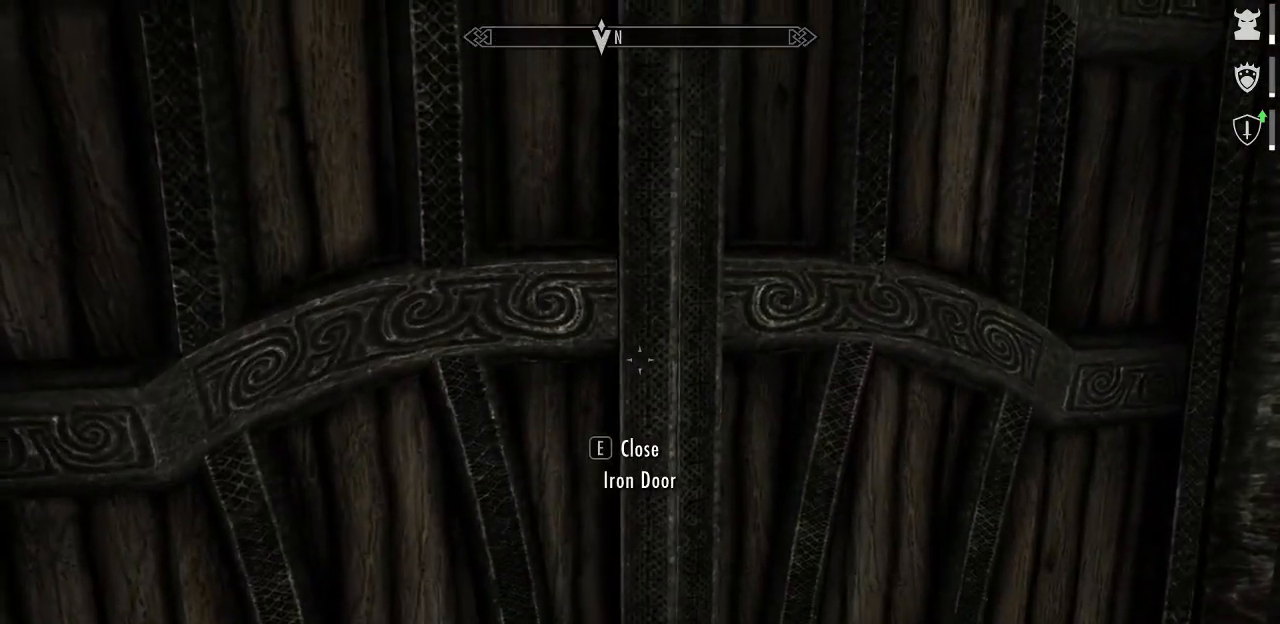
Gameplay with keyboard and mouse; each line is a JSON object with the keys and mouse buttons held at the frame after it. "events" lists presses ("down") and releases ("up") of "1", "2", "3", "4", "5", "a", "alt", "c", "caps_lock", "ctrl", "d", "e", "f", "g", "q", "r", "s", "shift", "space", "t", "tab", "v", "w", "x", "z", "mouse_left", "mouse_wheel" and "mouse_right" between this image and that frame as [ms after this image, input, new state], when the widget could be followed in between. "mouse_left", "mouse_wheel", "mouse_right" = the "left", "wheel", "right" buttons of the "mouse" list. No other keys are recorded. "wheel" means that the mouse wheel is clicked or scrolled. "mouse_move" is the direction in which the mouse moves at that frame (one of eight, or "still"), when it could be read.
{"keys": [], "mouse": [], "mouse_move": "still", "events": []}
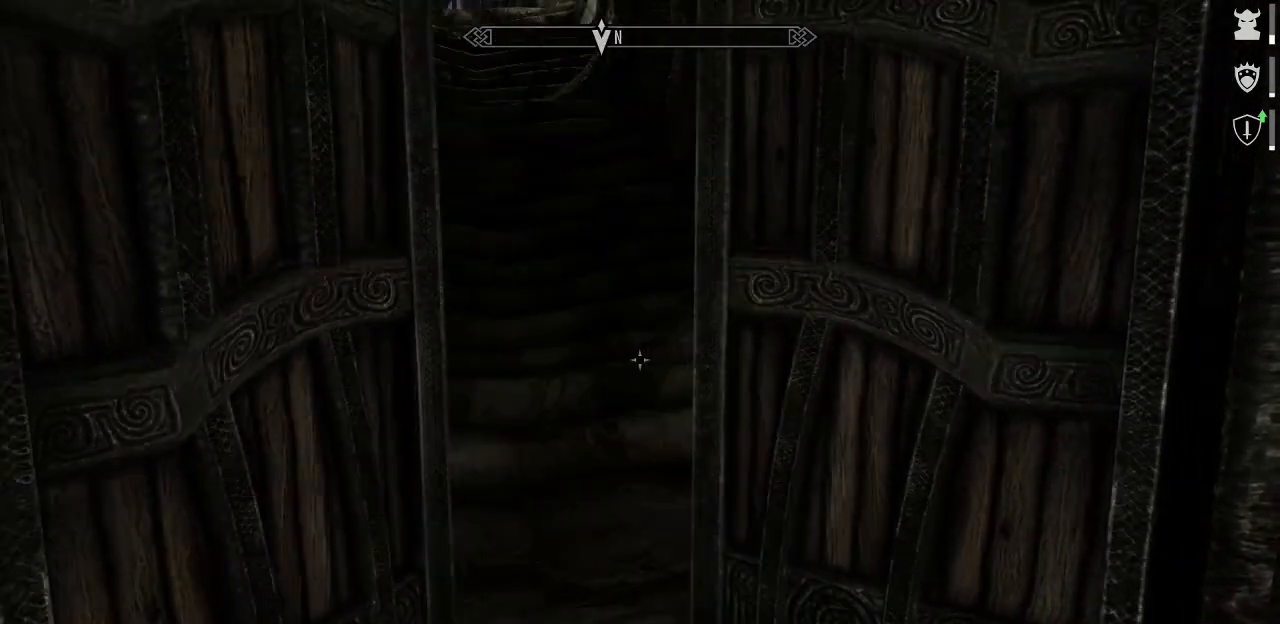
{"keys": ["d", "w"], "mouse": [], "mouse_move": "left", "events": [[217, "w", "down"], [500, "d", "down"]]}
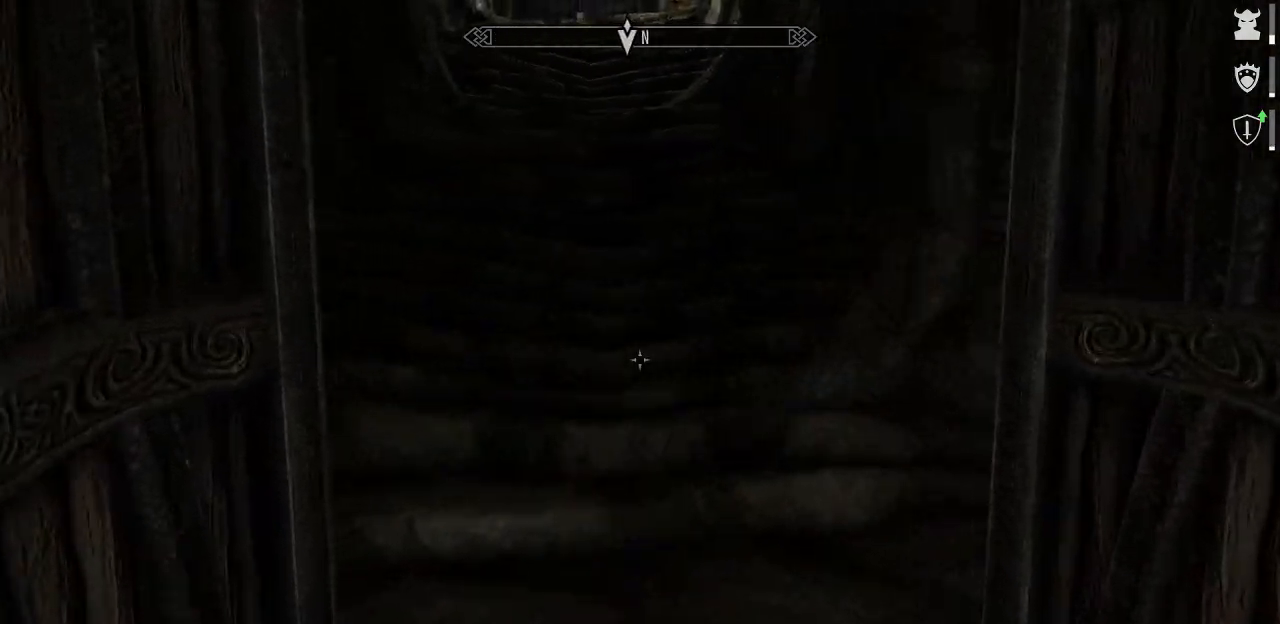
{"keys": [], "mouse": [], "mouse_move": "still", "events": [[84, "d", "up"], [134, "w", "up"]]}
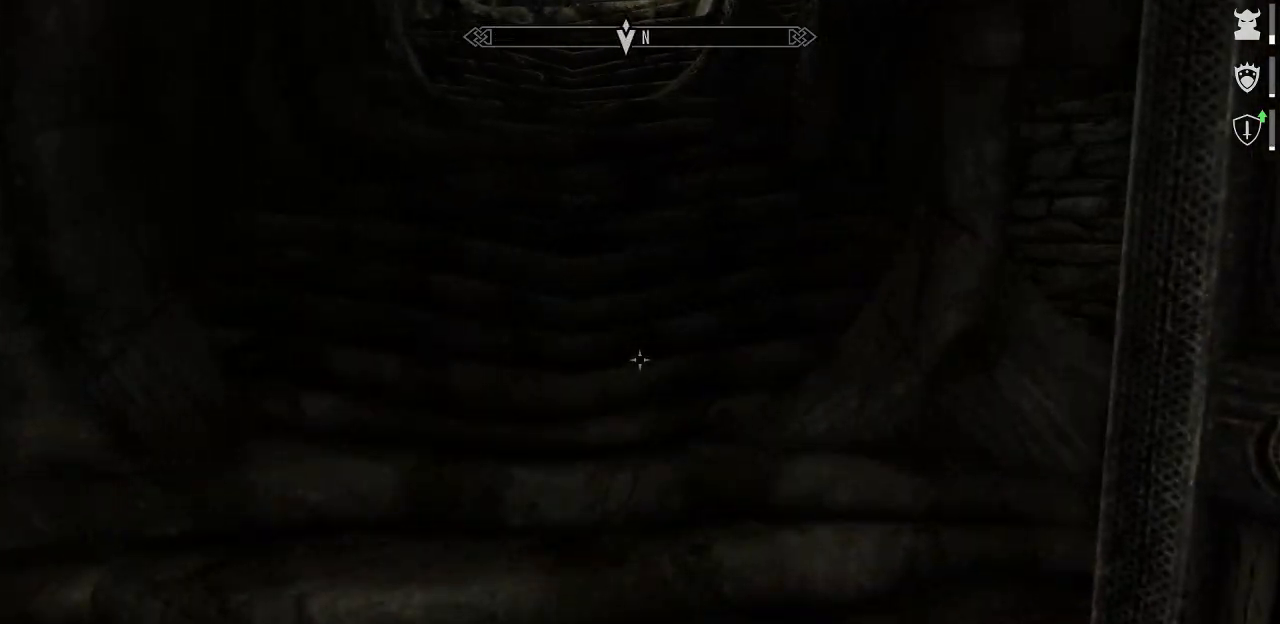
{"keys": [], "mouse": [], "mouse_move": "still", "events": []}
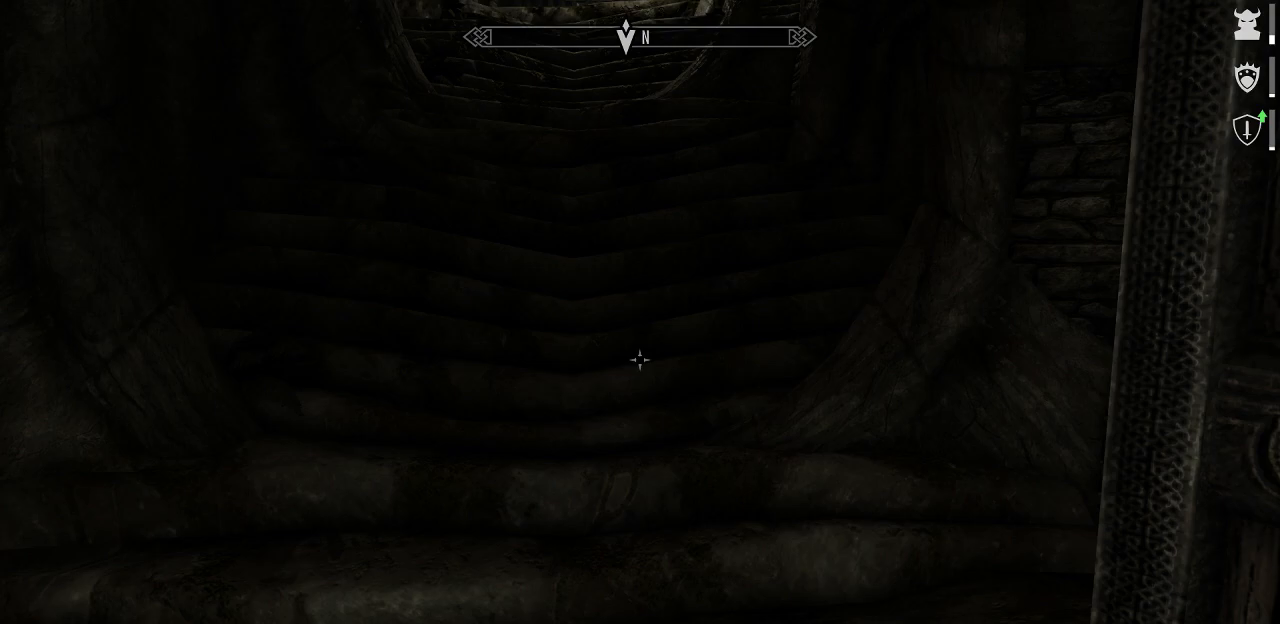
{"keys": ["w"], "mouse": [], "mouse_move": "still", "events": [[350, "w", "down"]]}
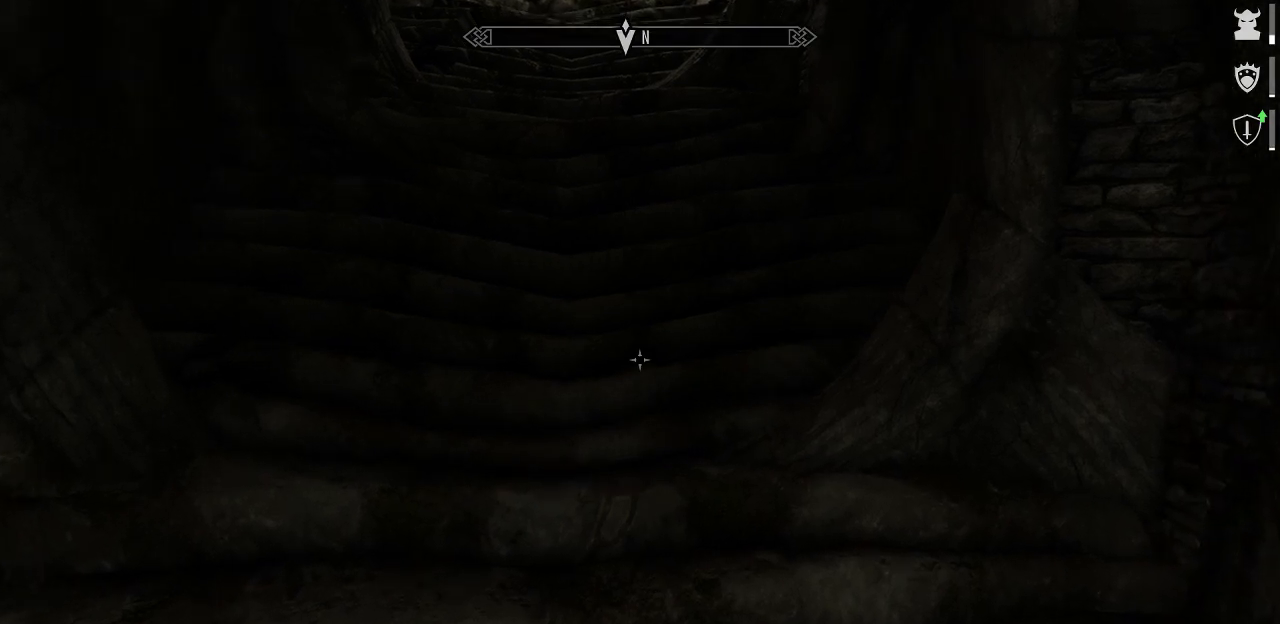
{"keys": [], "mouse": [], "mouse_move": "still", "events": [[134, "a", "down"], [267, "a", "up"], [500, "w", "up"]]}
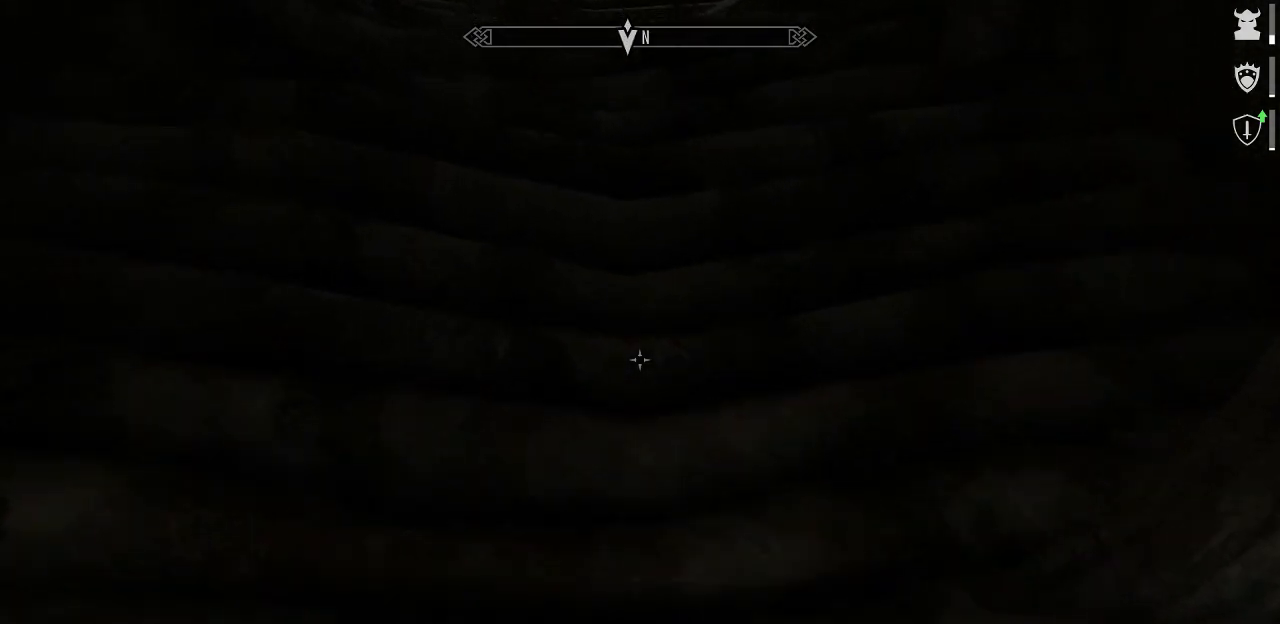
{"keys": [], "mouse": [], "mouse_move": "still", "events": []}
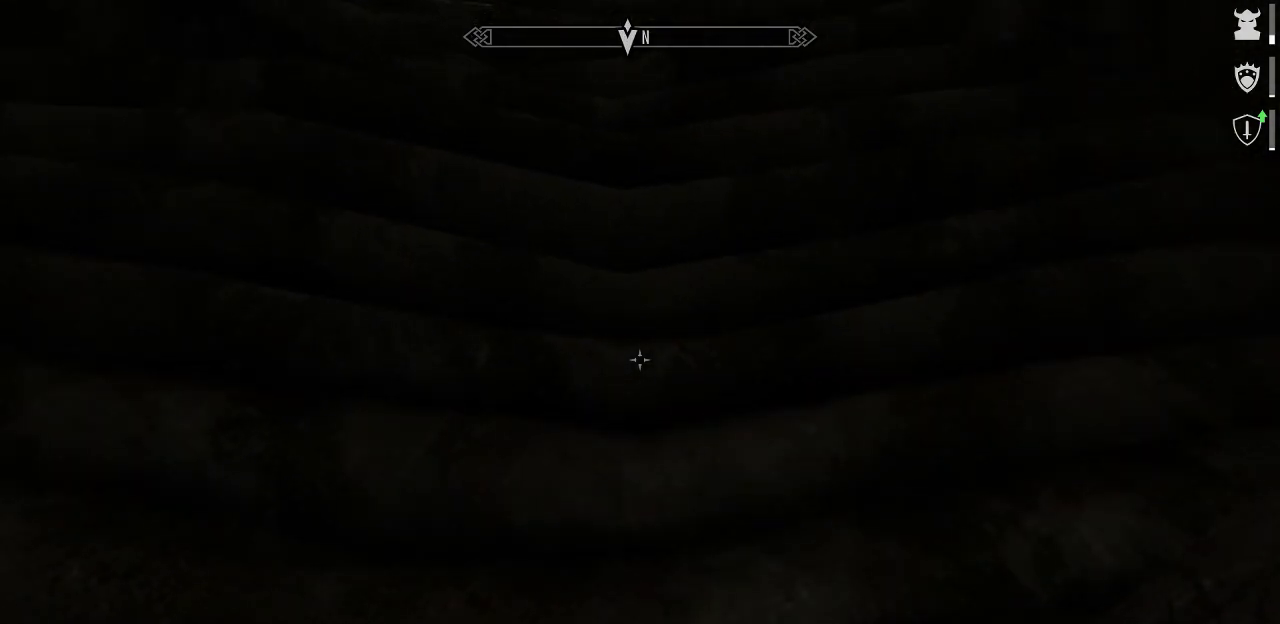
{"keys": [], "mouse": [], "mouse_move": "still", "events": []}
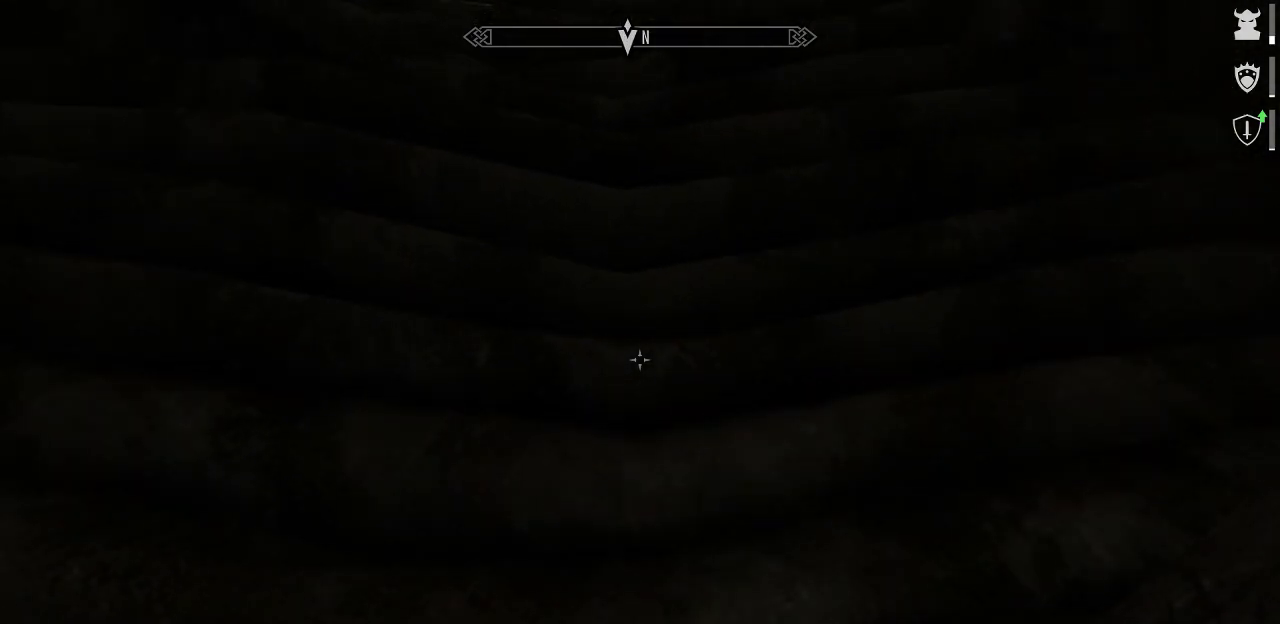
{"keys": ["a", "w"], "mouse": [], "mouse_move": "still", "events": [[84, "w", "down"], [467, "a", "down"]]}
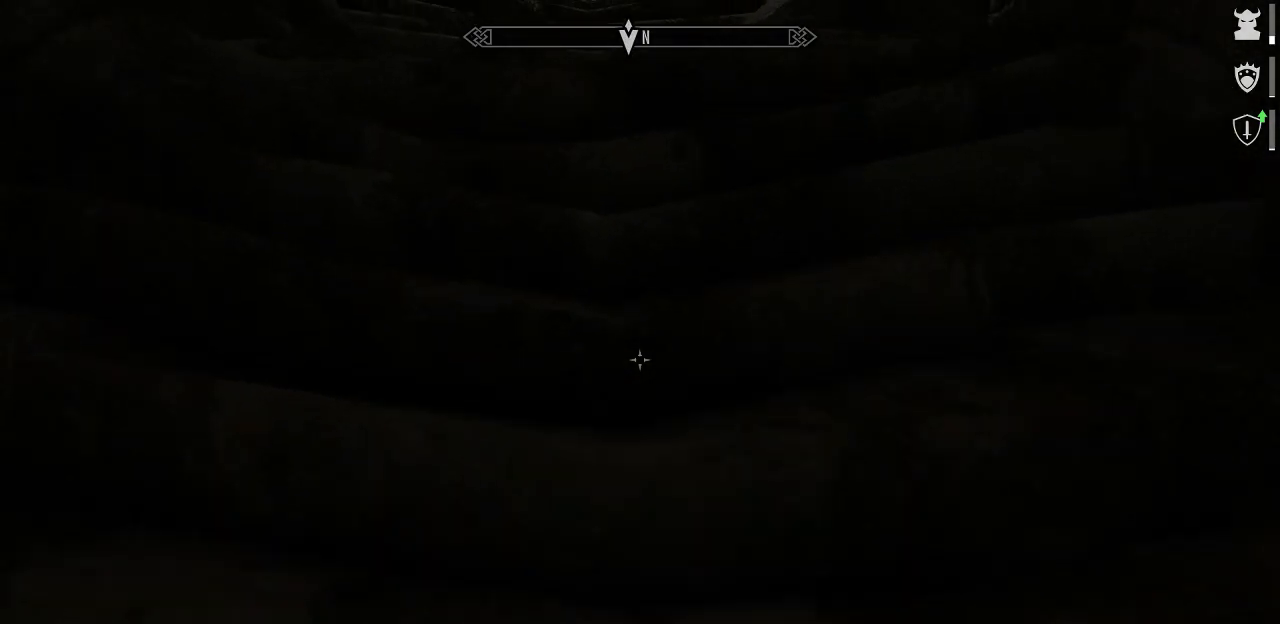
{"keys": ["w"], "mouse": [], "mouse_move": "up", "events": [[100, "a", "up"], [200, "d", "down"], [284, "d", "up"]]}
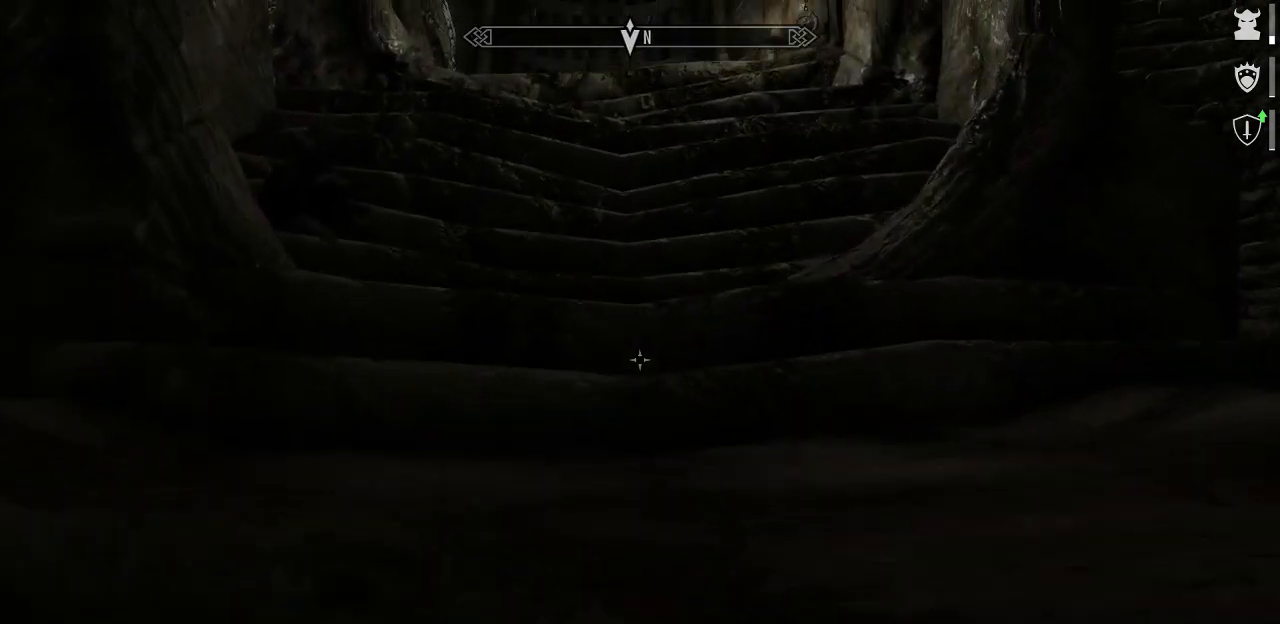
{"keys": ["w"], "mouse": [], "mouse_move": "still", "events": [[117, "w", "up"], [300, "w", "down"]]}
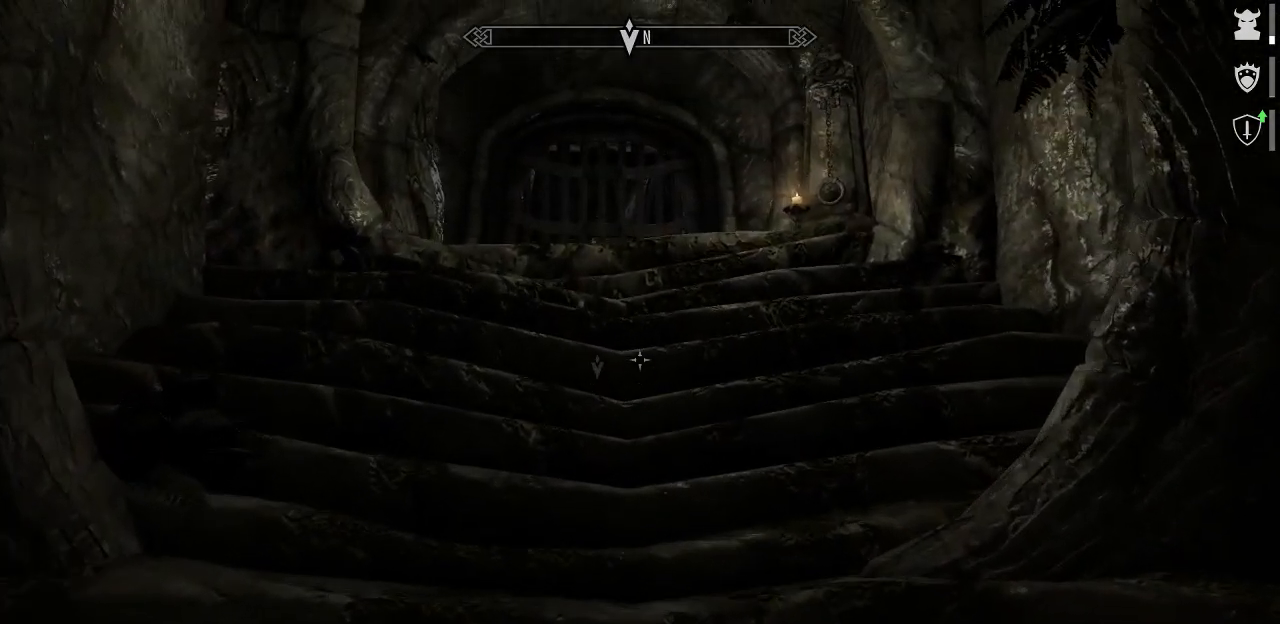
{"keys": ["w"], "mouse": [], "mouse_move": "right", "events": []}
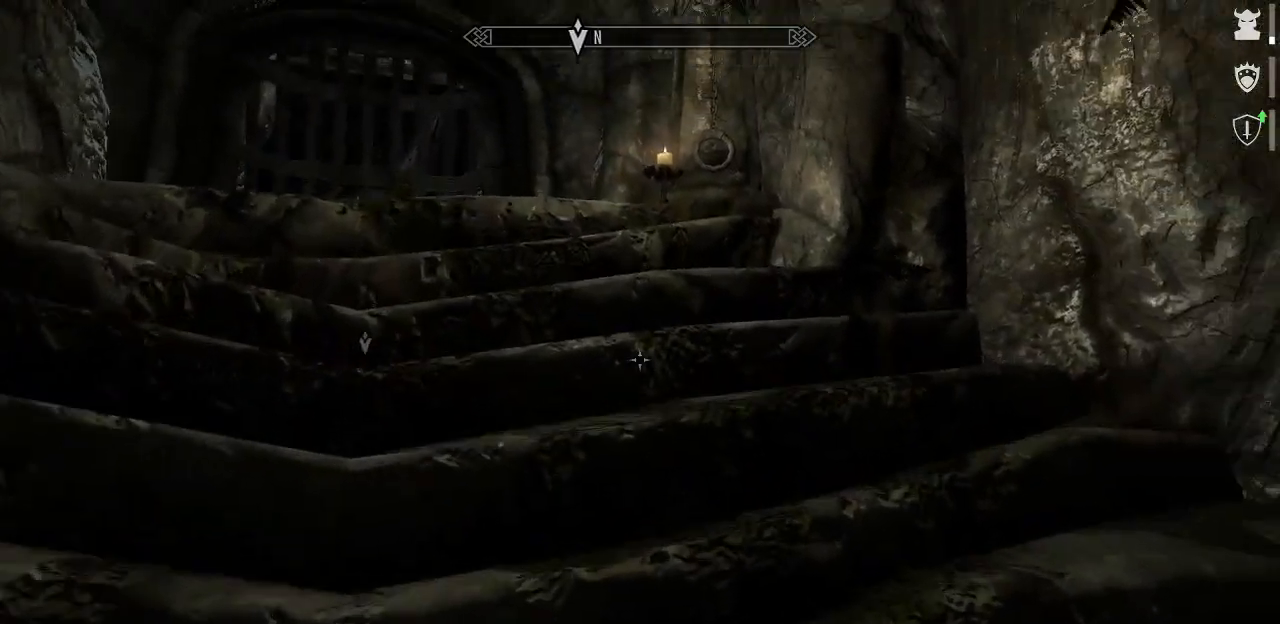
{"keys": ["w"], "mouse": [], "mouse_move": "still", "events": []}
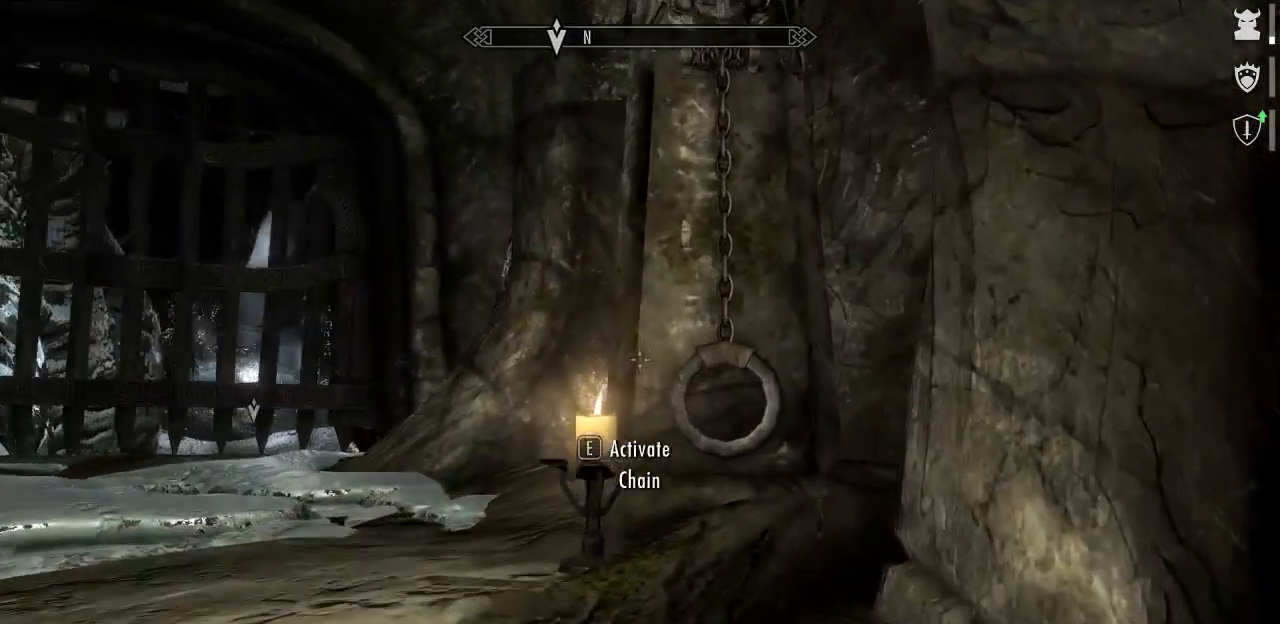
{"keys": [], "mouse": [], "mouse_move": "down-left", "events": [[167, "w", "up"], [300, "e", "down"], [350, "e", "up"]]}
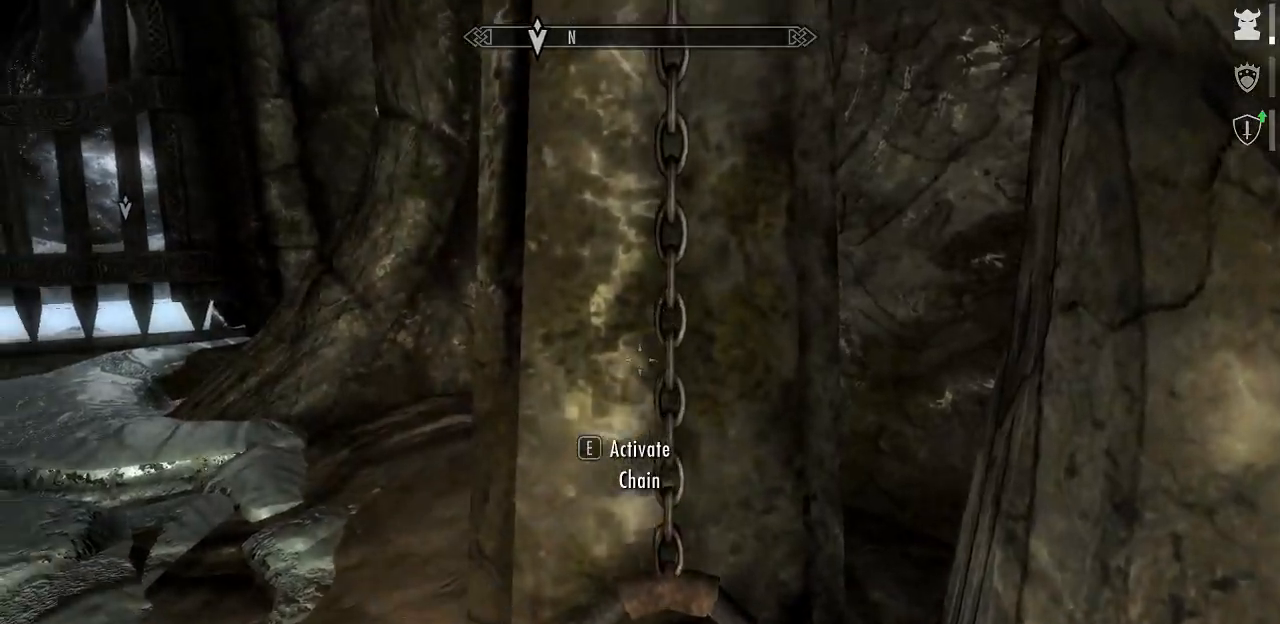
{"keys": ["w"], "mouse": [], "events": [[84, "a", "down"], [267, "w", "down"], [467, "a", "up"]]}
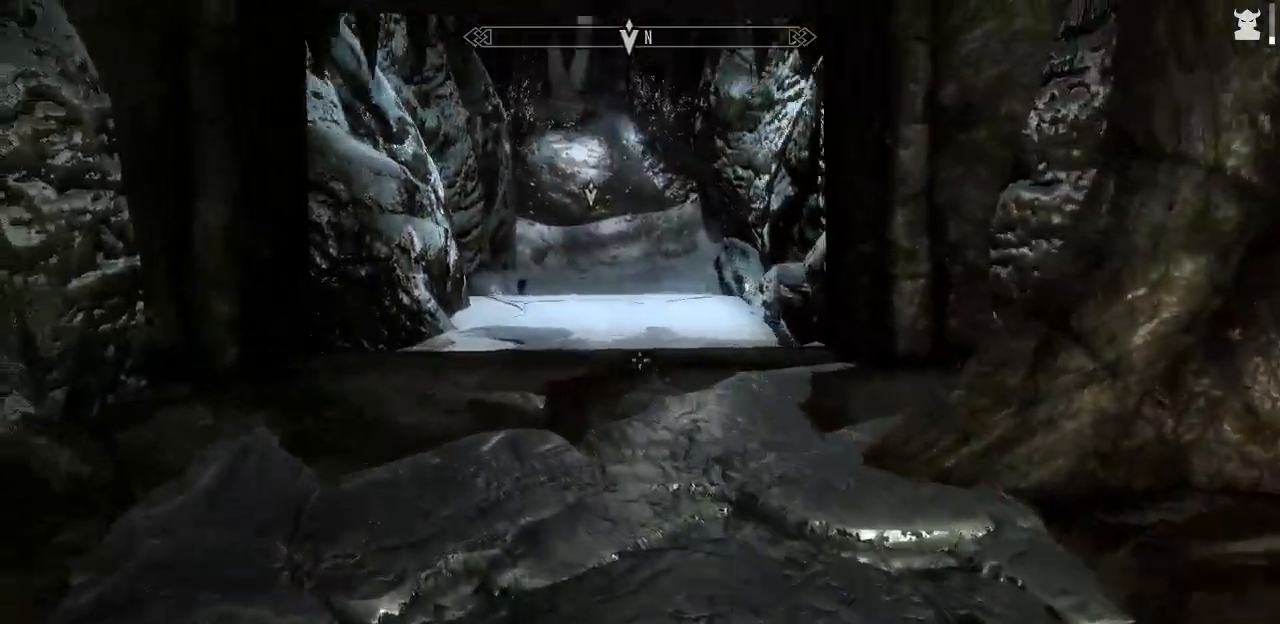
{"keys": [], "mouse": [], "mouse_move": "still", "events": [[434, "w", "up"]]}
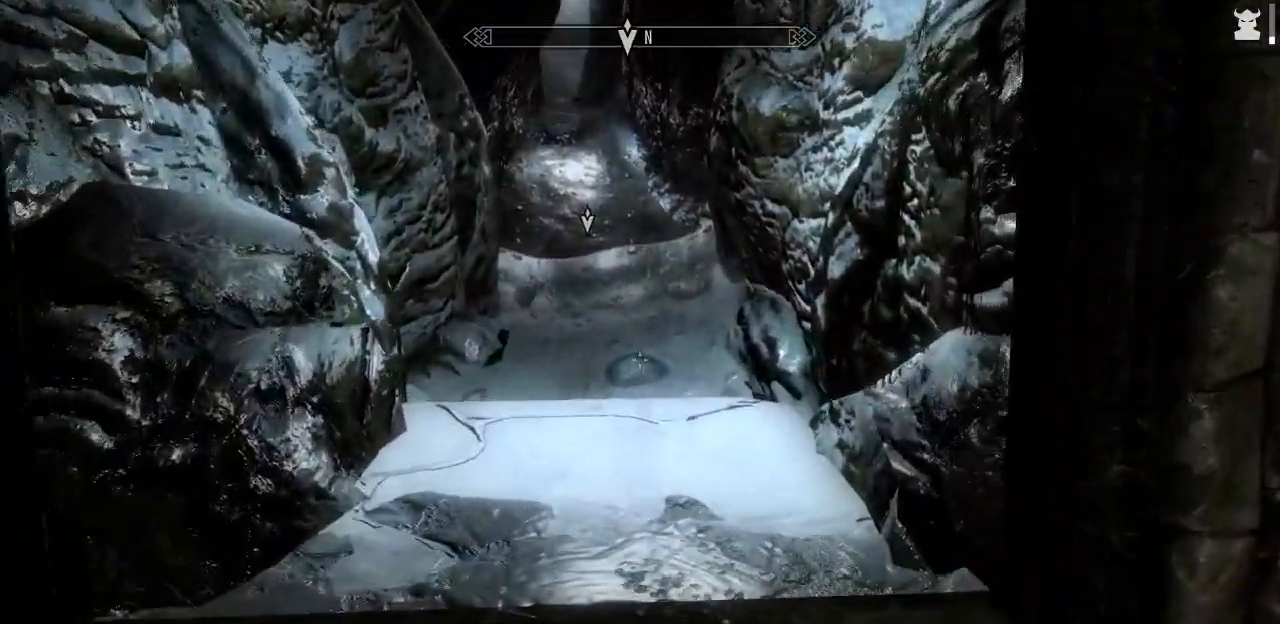
{"keys": ["w"], "mouse": [], "mouse_move": "still", "events": [[450, "w", "down"]]}
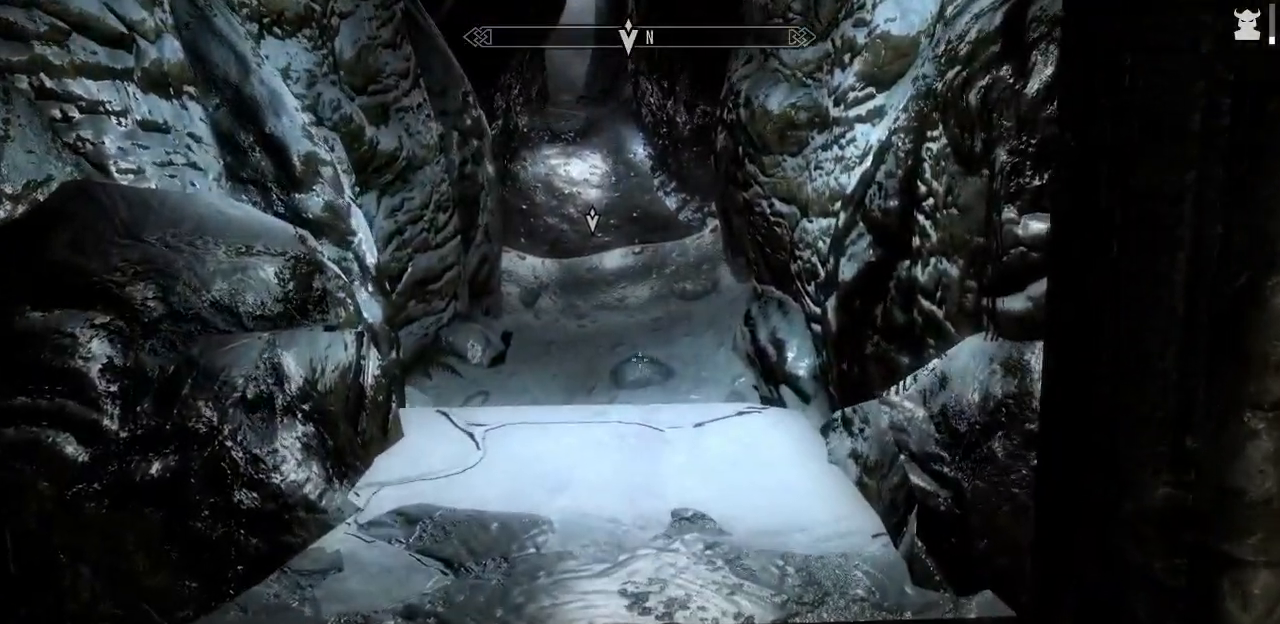
{"keys": ["w"], "mouse": [], "mouse_move": "still", "events": []}
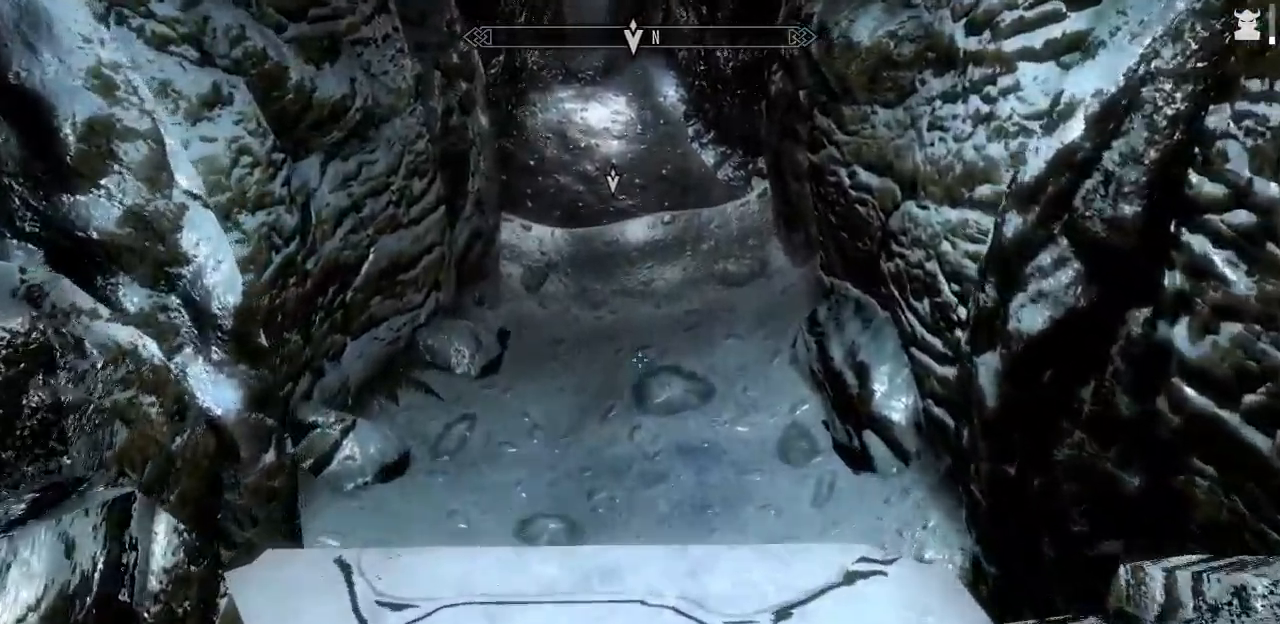
{"keys": ["w"], "mouse": [], "mouse_move": "still", "events": [[250, "a", "down"], [334, "a", "up"]]}
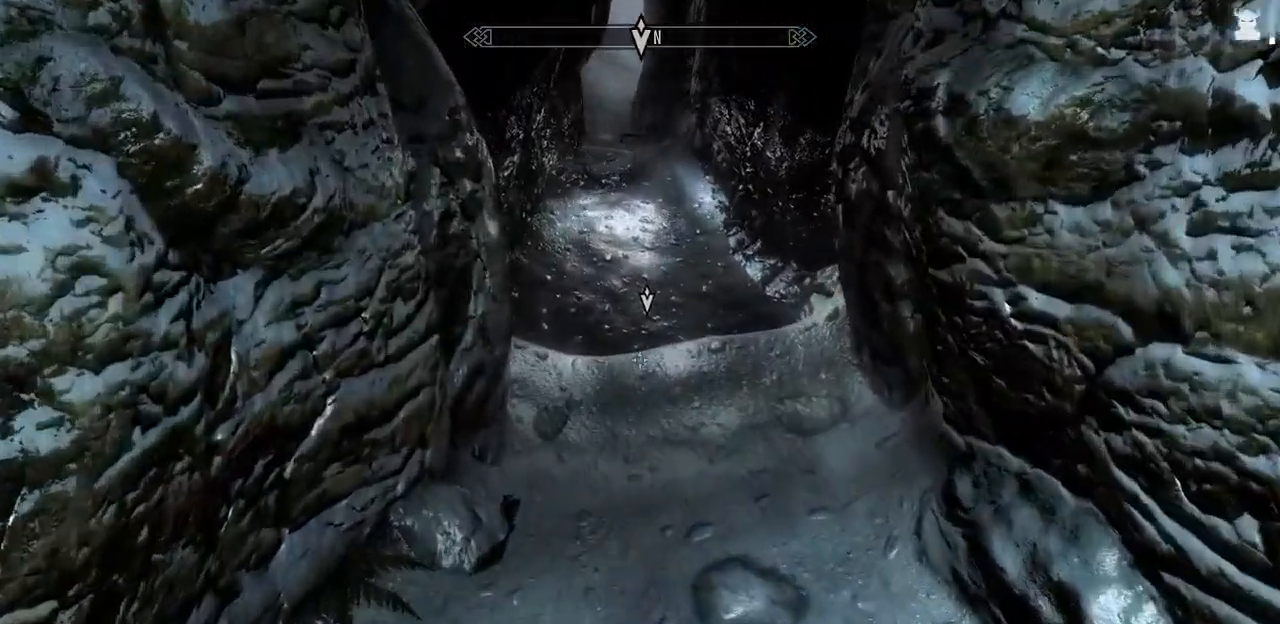
{"keys": ["w"], "mouse": [], "mouse_move": "up-left", "events": [[67, "d", "down"], [217, "d", "up"]]}
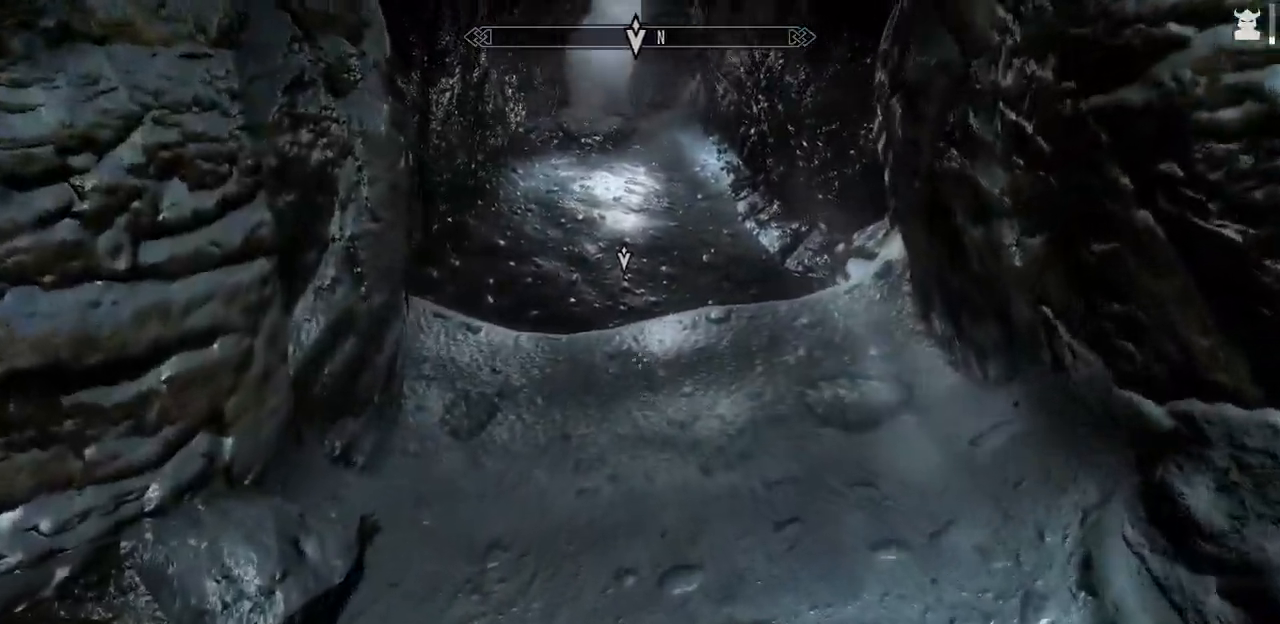
{"keys": ["w"], "mouse": [], "mouse_move": "still", "events": []}
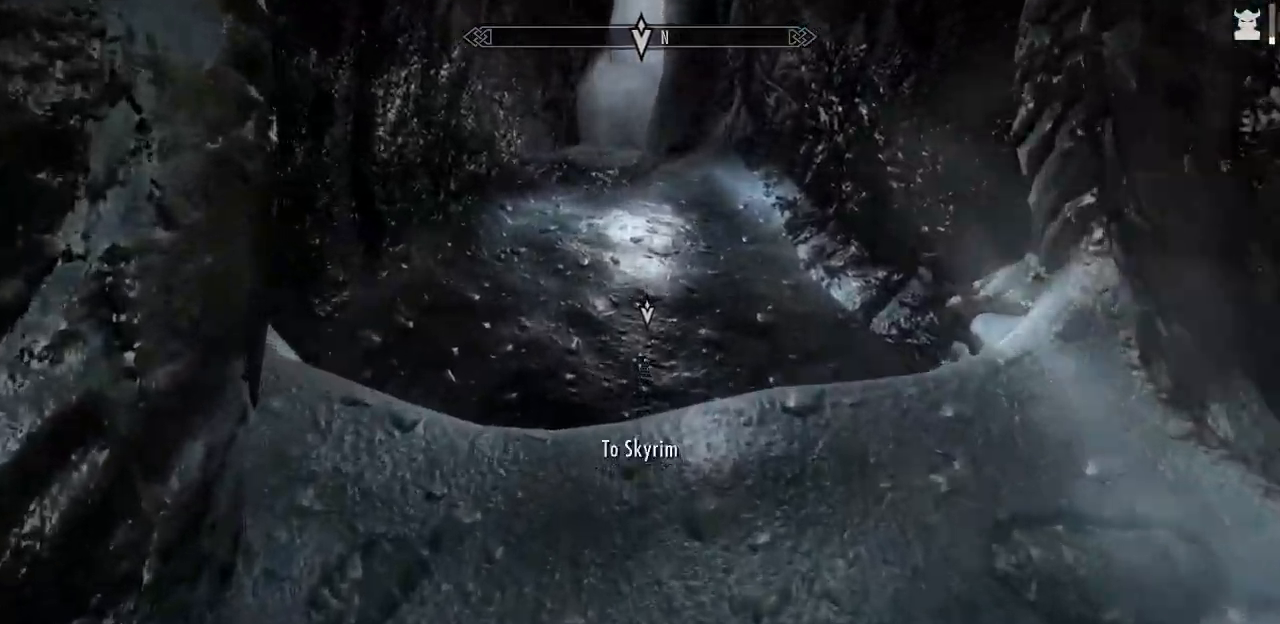
{"keys": ["w"], "mouse": [], "mouse_move": "still", "events": []}
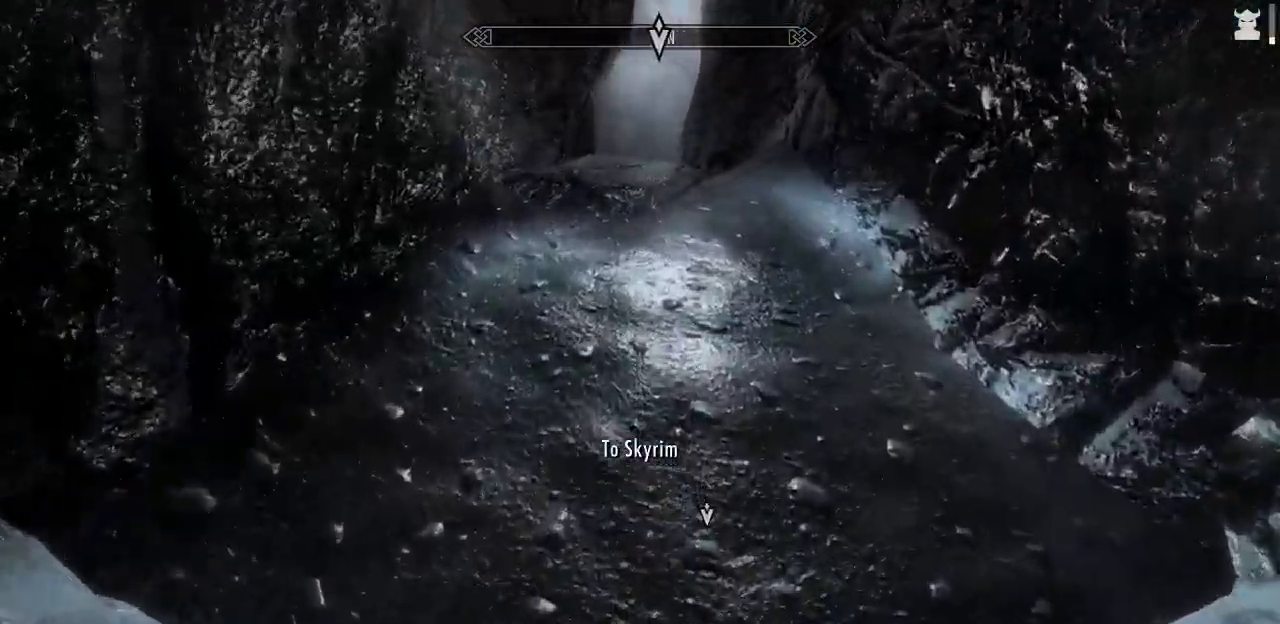
{"keys": ["w"], "mouse": [], "mouse_move": "still", "events": []}
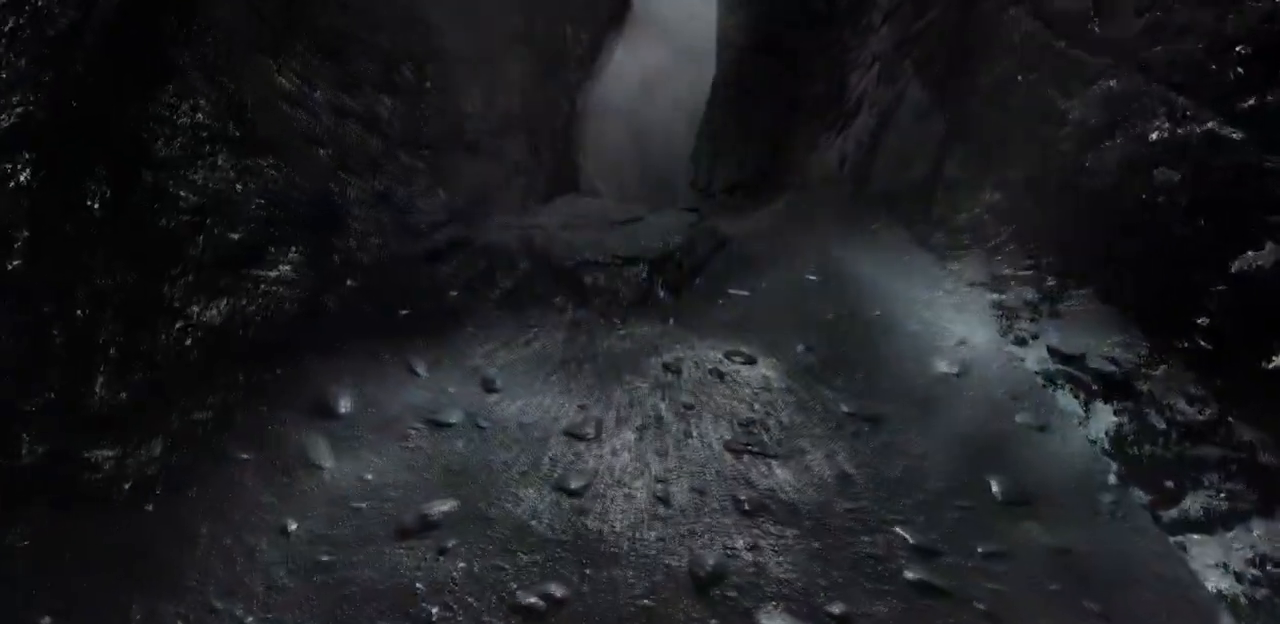
{"keys": [], "mouse": [], "mouse_move": "still", "events": [[367, "w", "up"]]}